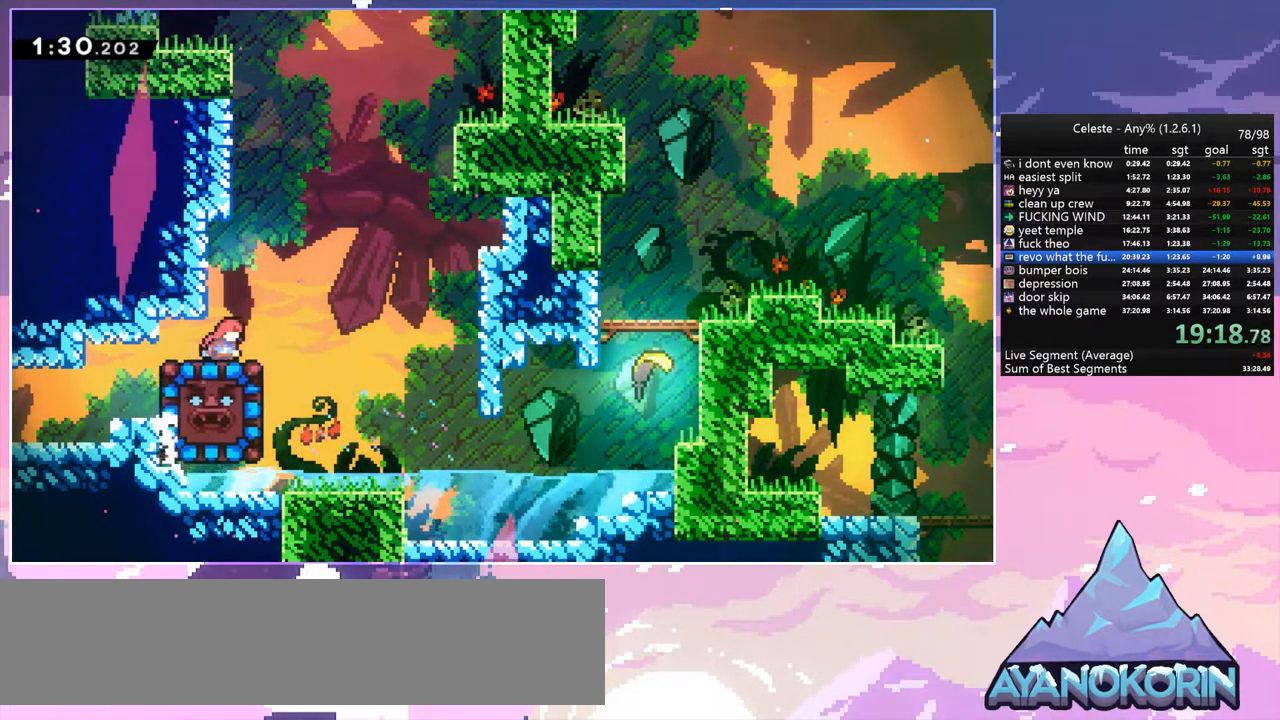
Gameplay with keyboard; each line is a JSON object with the keys held at the frame after it. "events" lists presses ("down") and releases ("up") of "dash", "down", "grab", "jump", "jump2", "left", "menu", "right", "skip" and "up" between this image and that frame as [ms after this image, input, new state], when the widget could be followed in between. No other keys are recorded. Mouse input is not recorded. Key names are as the overlay labels them; some are game actions (e.g. jump) rather than physical keys.
{"keys": ["left"], "events": [[267, "left", "down"], [267, "right", "up"], [300, "dash", "down"], [500, "dash", "up"]]}
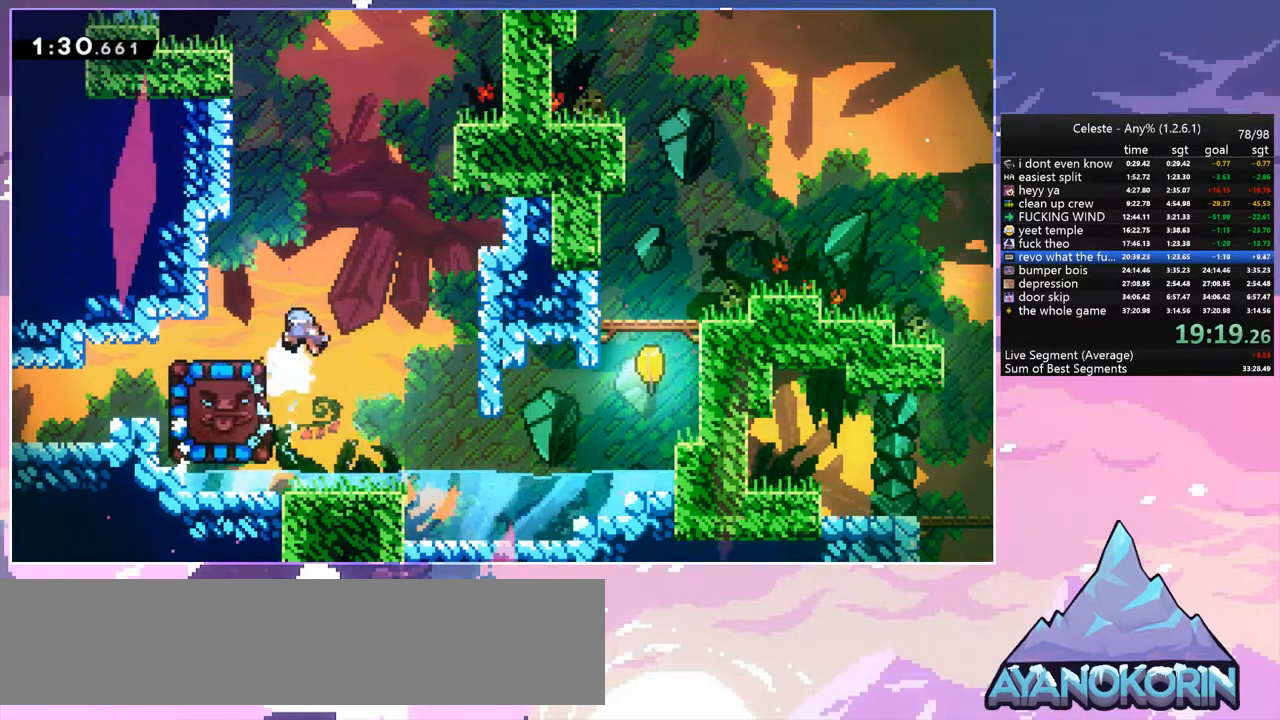
{"keys": [], "events": [[317, "left", "up"]]}
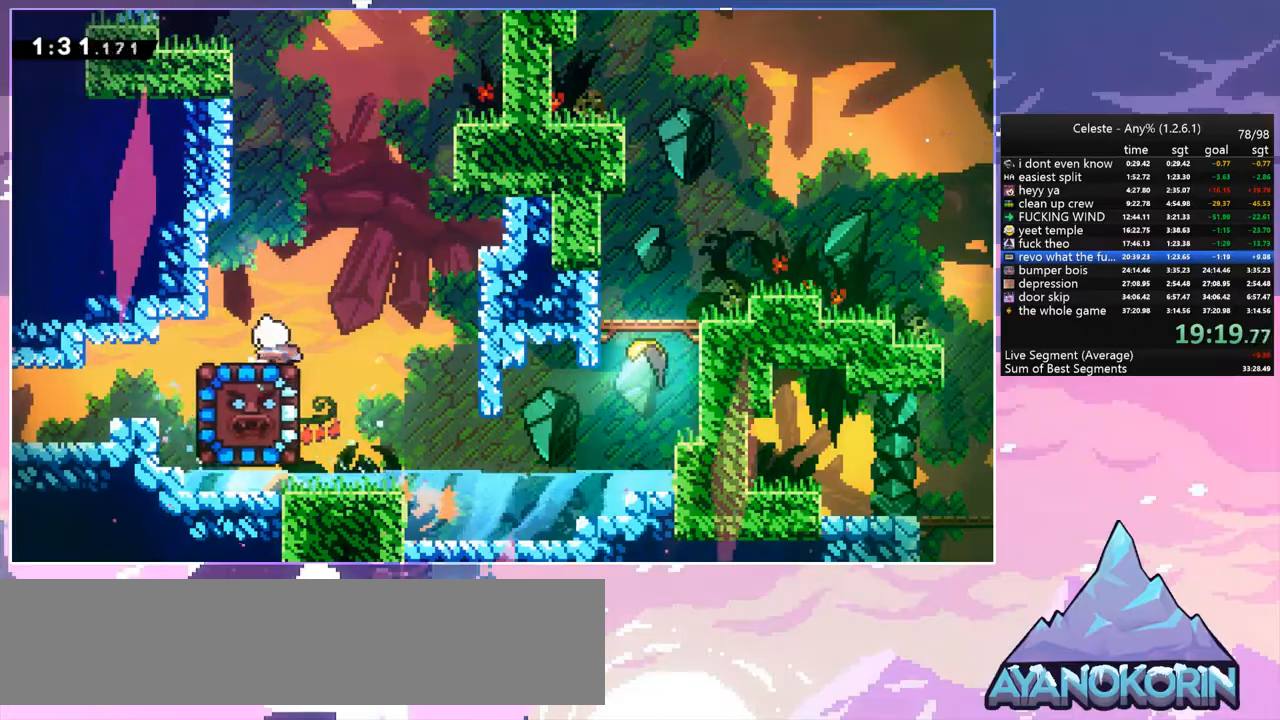
{"keys": ["left"], "events": [[100, "left", "down"]]}
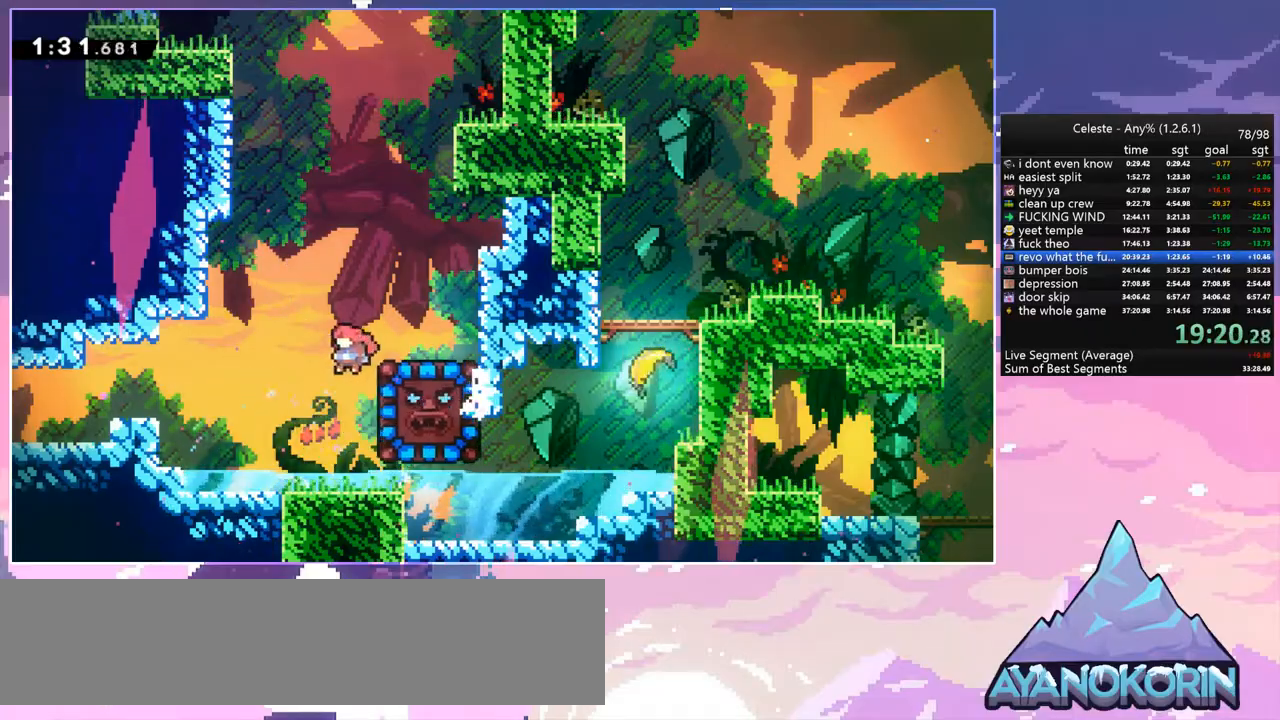
{"keys": ["right"], "events": [[33, "left", "up"], [33, "right", "down"], [117, "dash", "down"], [300, "dash", "up"]]}
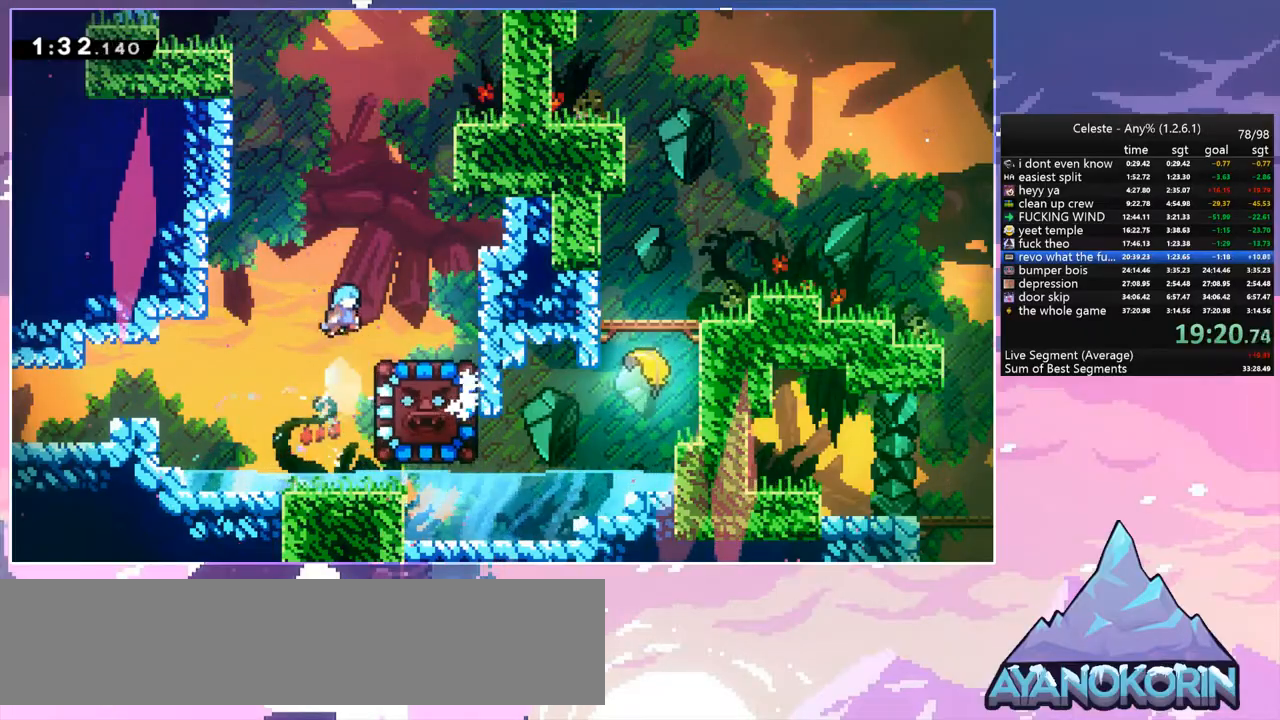
{"keys": ["dash", "down"], "events": [[133, "right", "up"], [317, "down", "down"], [317, "right", "down"], [367, "dash", "down"], [467, "right", "up"]]}
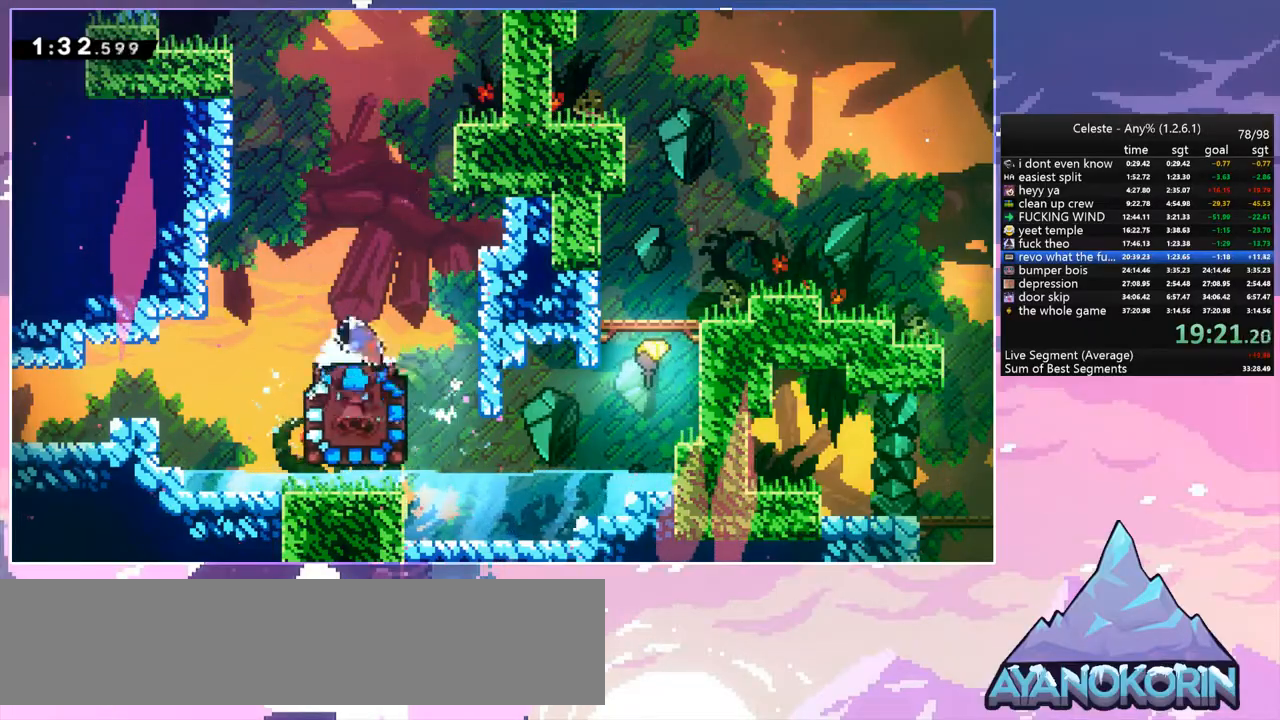
{"keys": ["left"], "events": [[17, "left", "down"], [50, "jump", "down"], [100, "dash", "up"], [100, "jump", "up"], [150, "dash", "down"], [283, "dash", "up"], [433, "down", "up"]]}
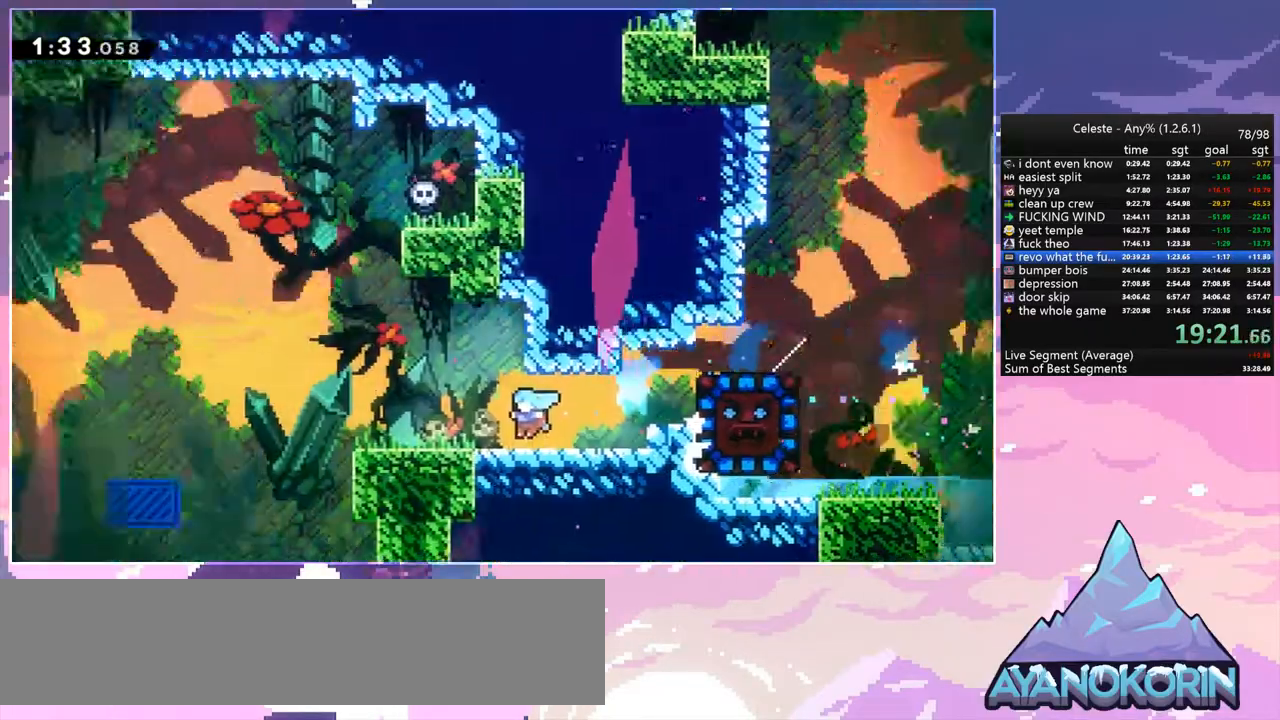
{"keys": ["left"], "events": []}
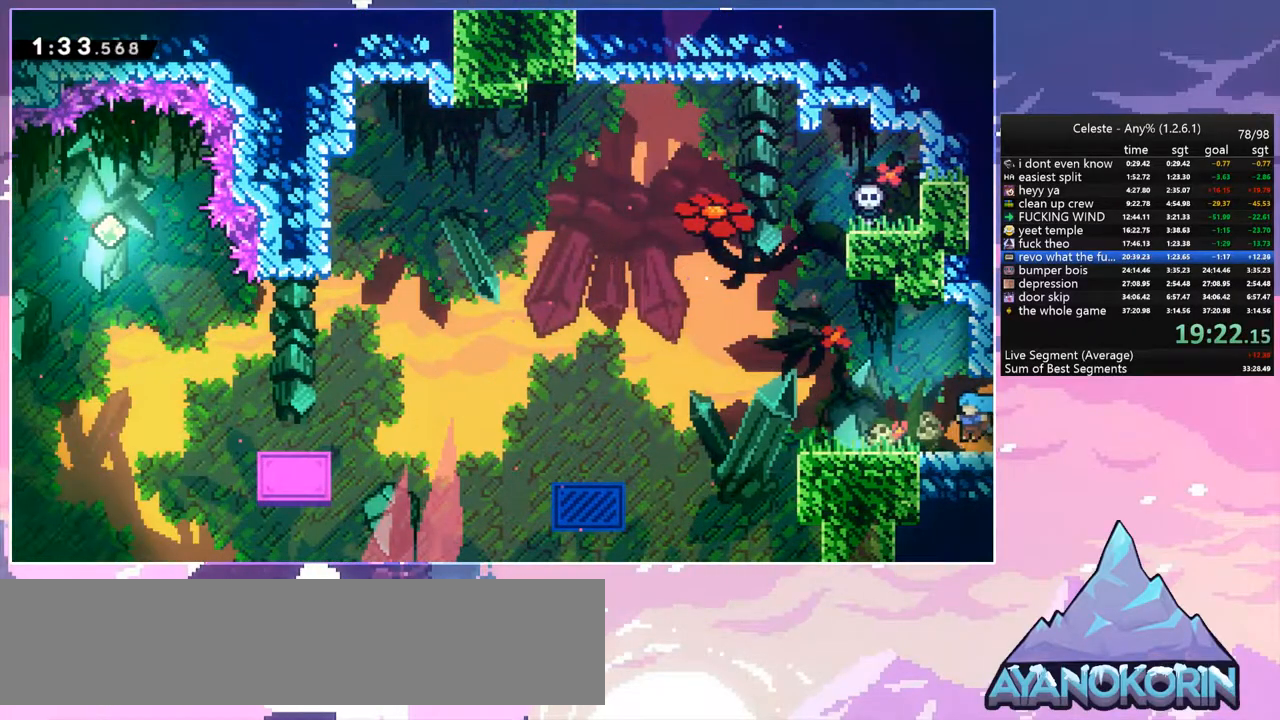
{"keys": ["jump", "left", "up"], "events": [[33, "jump", "down"], [317, "up", "down"]]}
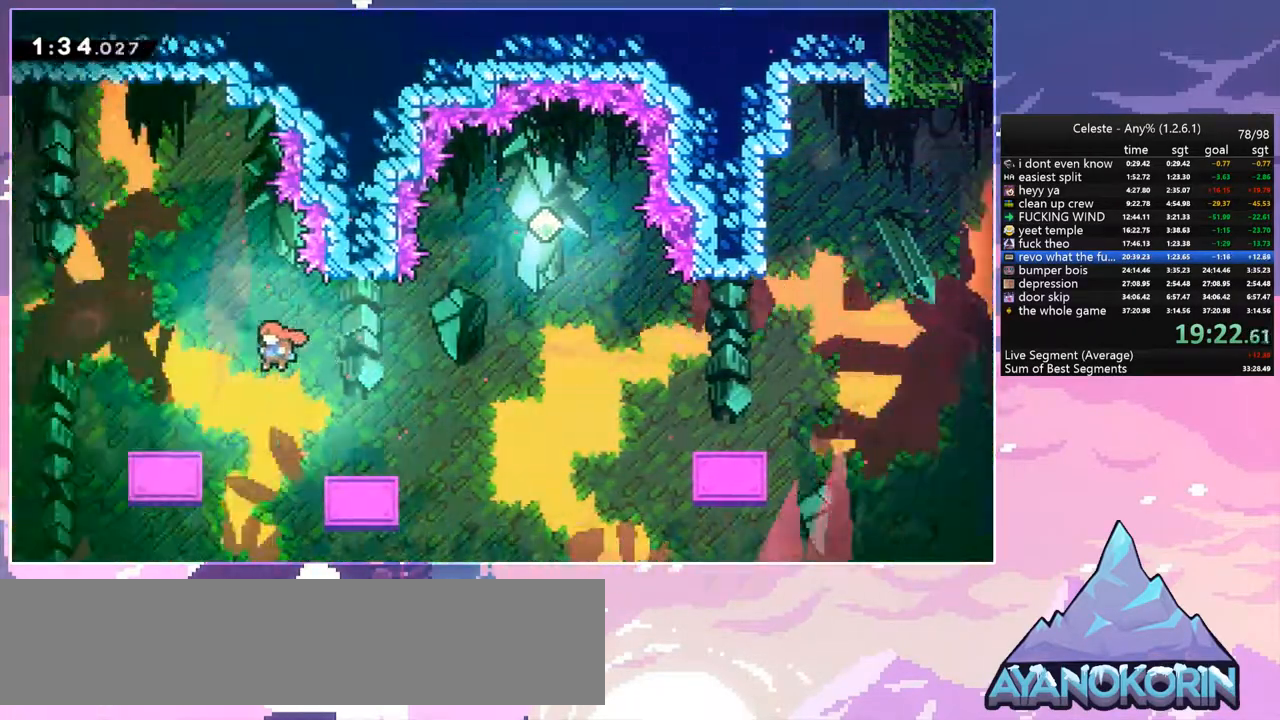
{"keys": ["dash", "left", "up"], "events": [[433, "dash", "down"], [433, "jump", "up"]]}
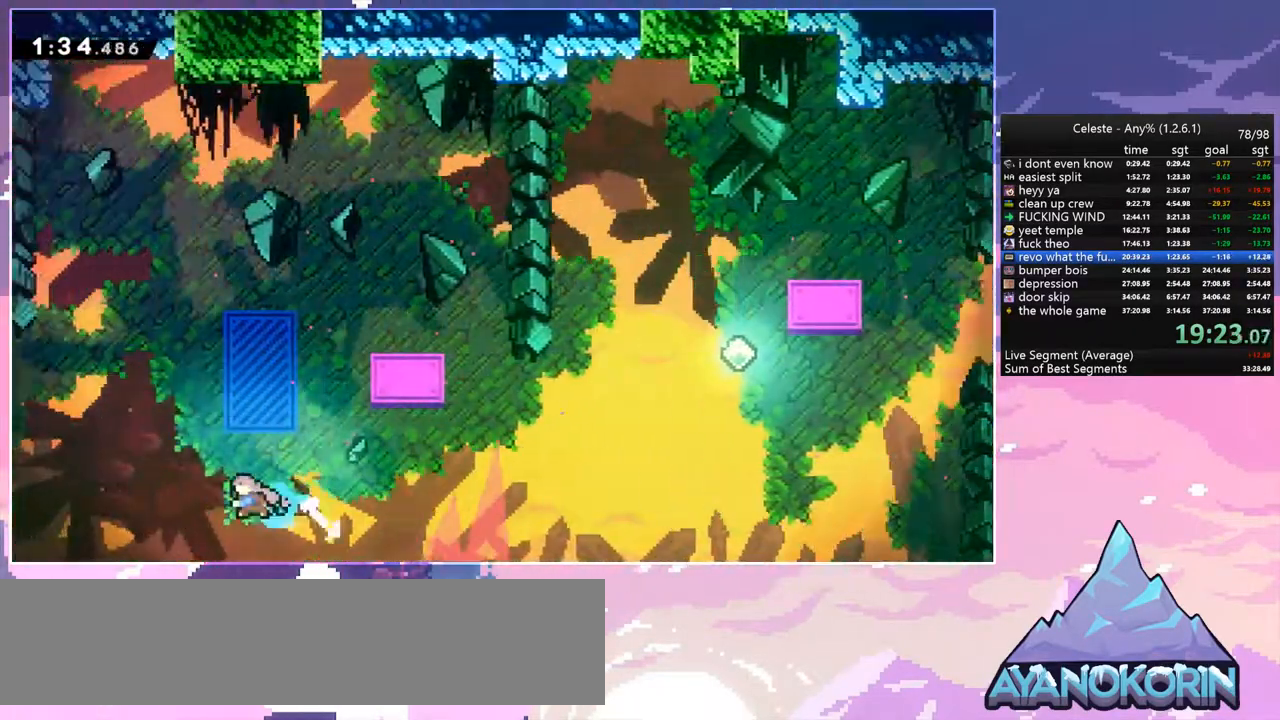
{"keys": ["grab", "jump", "left", "up"], "events": [[67, "grab", "down"], [167, "dash", "up"], [450, "jump", "down"]]}
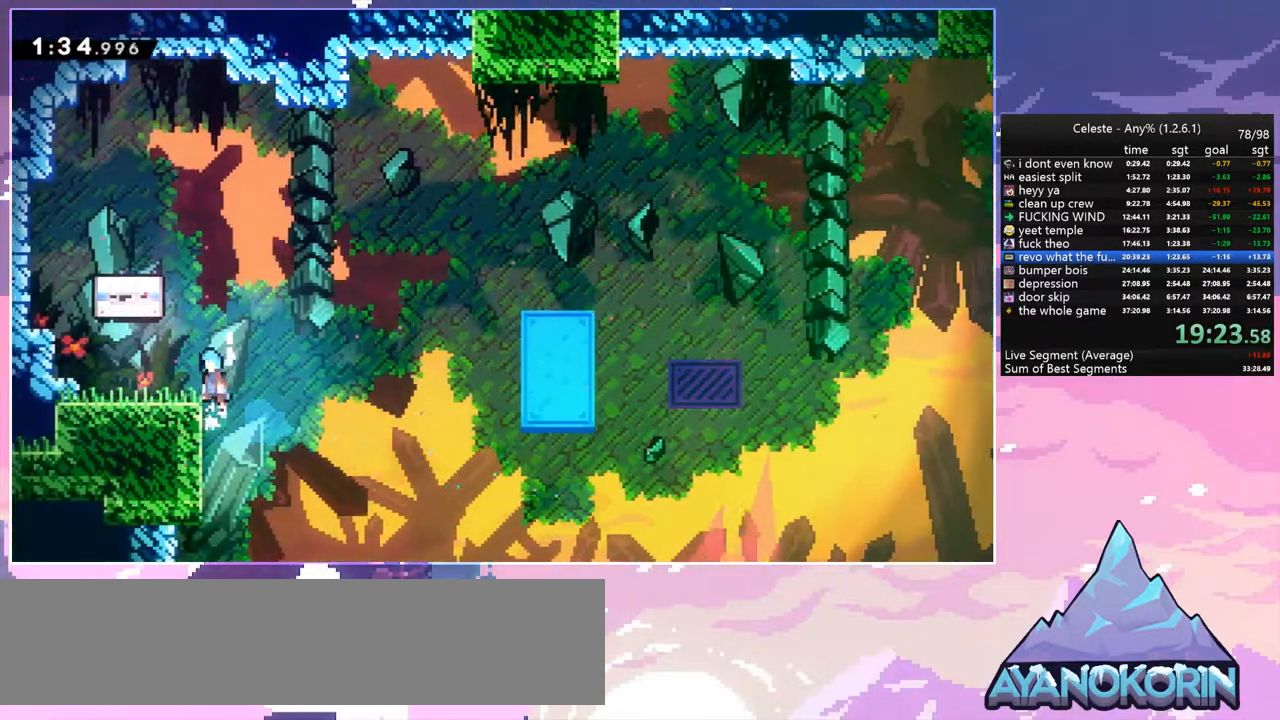
{"keys": ["jump"], "events": [[233, "grab", "up"], [467, "left", "up"], [467, "up", "up"]]}
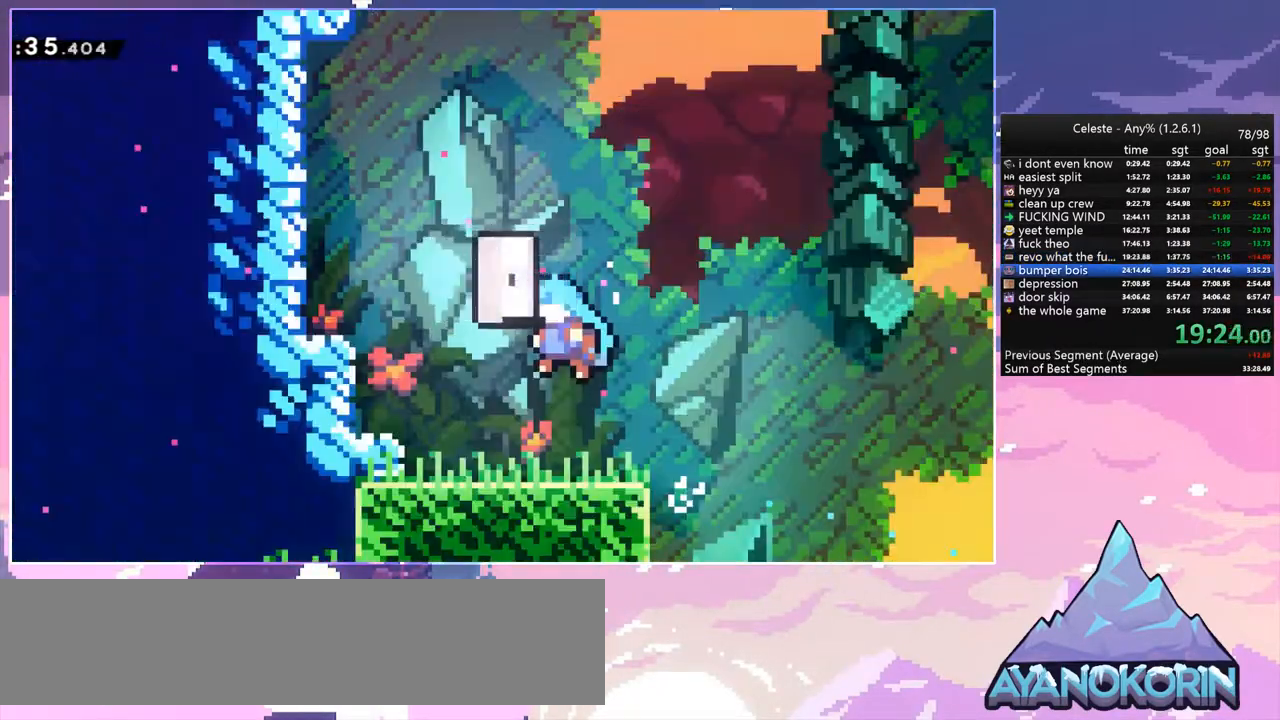
{"keys": [], "events": [[50, "jump", "up"]]}
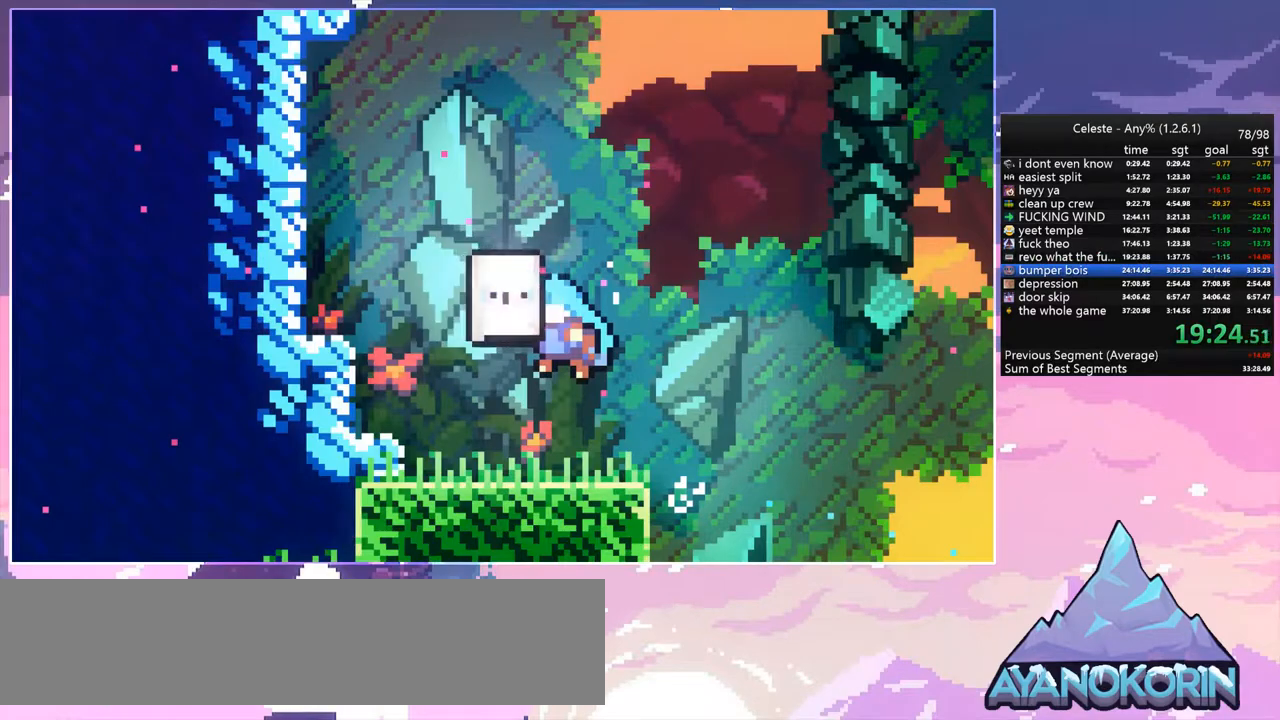
{"keys": ["jump"], "events": [[67, "jump", "down"], [167, "jump", "up"], [267, "jump", "down"], [317, "jump", "up"], [400, "jump", "down"]]}
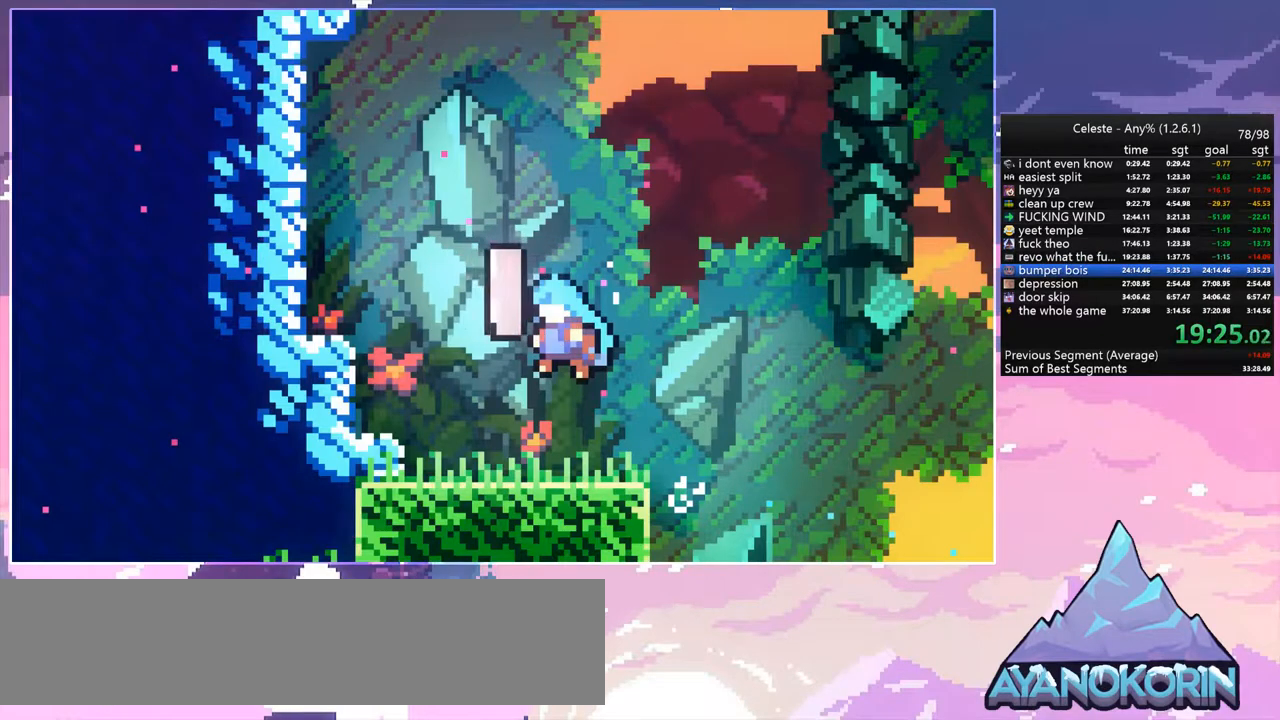
{"keys": ["jump"], "events": [[133, "jump", "up"], [233, "jump", "down"], [267, "jump", "up"], [317, "jump", "down"], [367, "jump", "up"], [467, "jump", "down"]]}
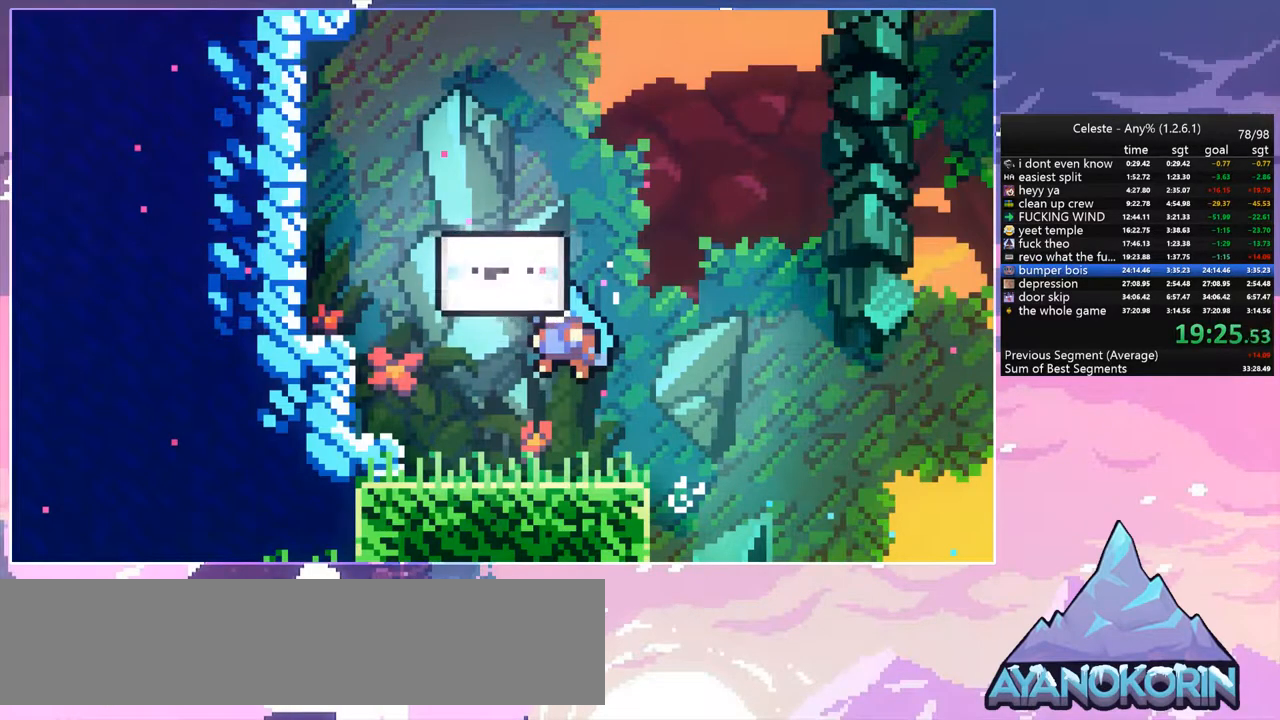
{"keys": ["jump"], "events": [[17, "jump", "up"], [67, "jump", "down"], [100, "jump", "up"], [200, "jump", "down"], [250, "jump", "up"], [333, "jump", "down"], [383, "jump", "up"], [433, "jump", "down"]]}
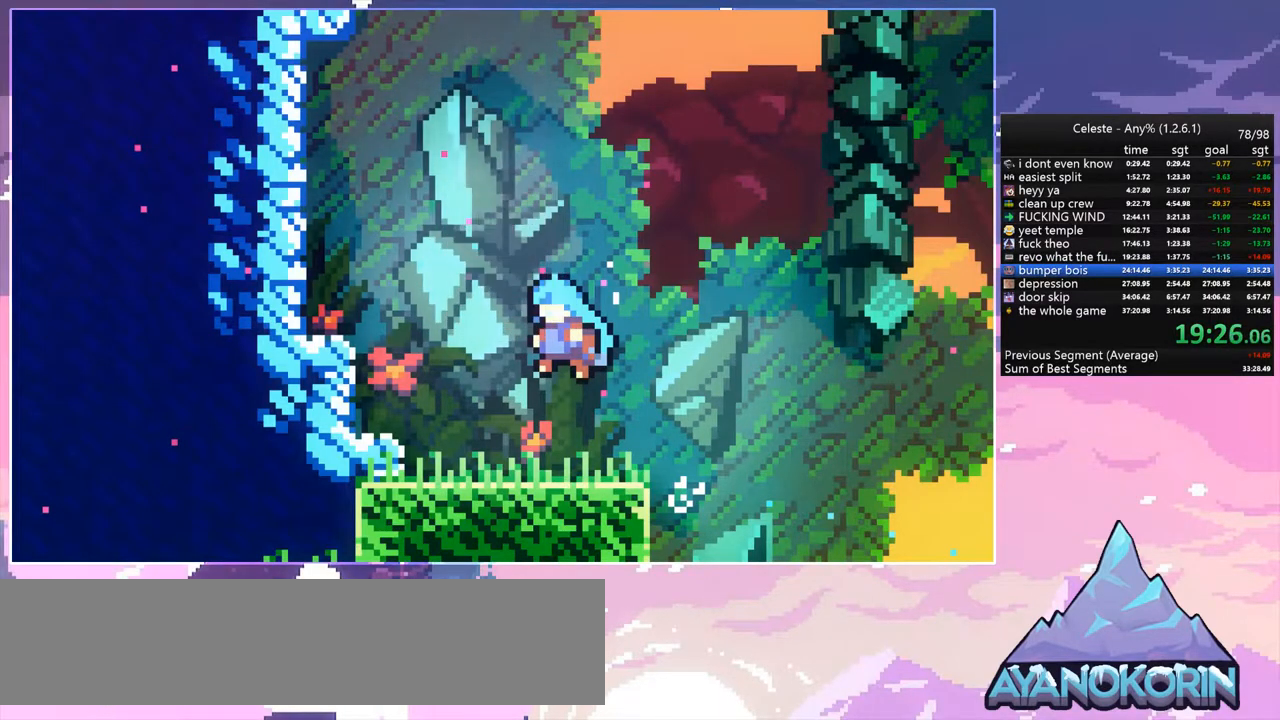
{"keys": [], "events": [[17, "jump", "up"], [67, "jump", "down"], [117, "jump", "up"], [217, "jump", "down"], [267, "jump", "up"], [300, "jump", "down"], [400, "jump", "up"], [450, "jump", "down"], [500, "jump", "up"]]}
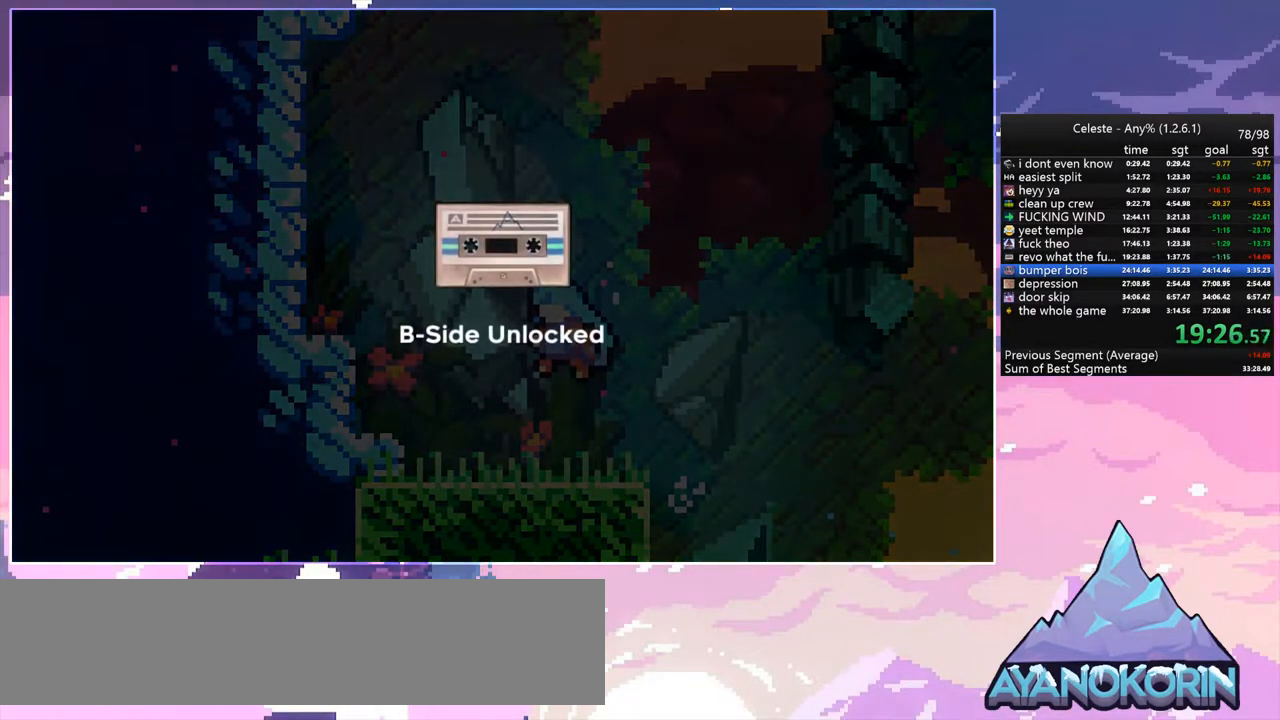
{"keys": [], "events": [[50, "jump", "down"], [133, "jump", "up"], [183, "jump", "down"], [233, "jump", "up"], [317, "jump", "down"], [367, "jump", "up"]]}
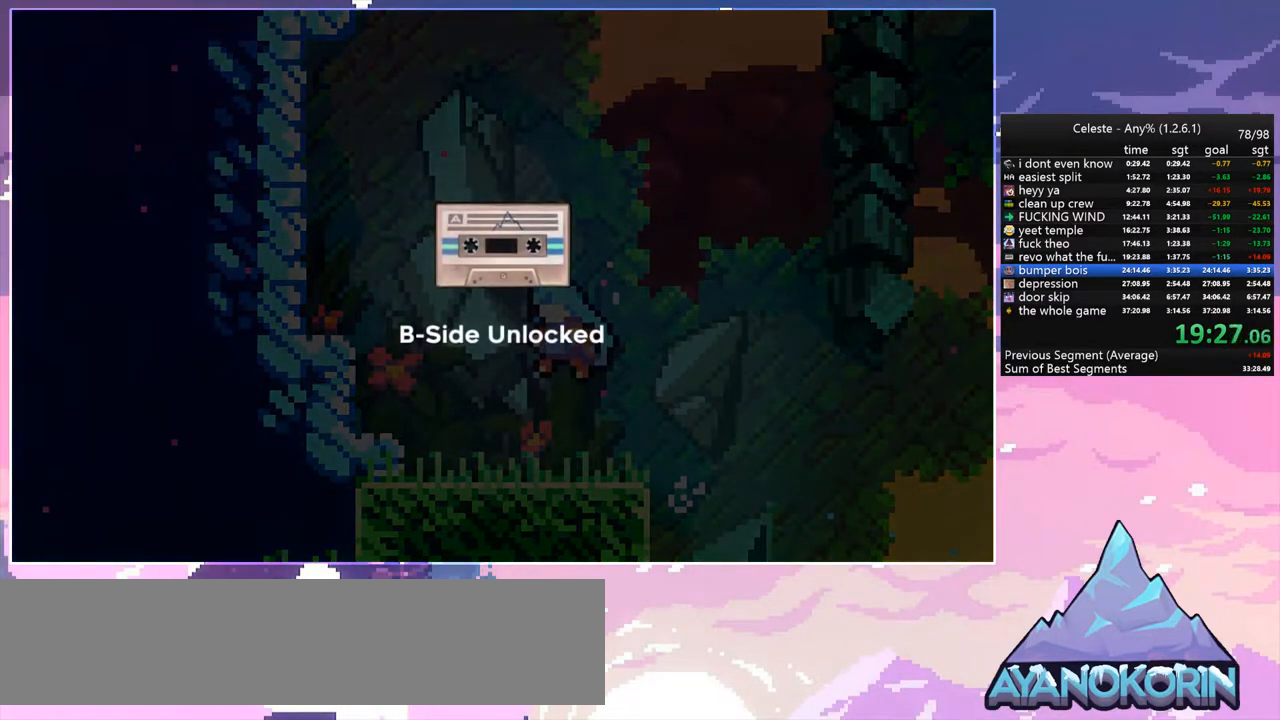
{"keys": ["jump"], "events": [[100, "jump", "down"], [150, "jump", "up"], [200, "jump", "down"], [250, "jump", "up"], [333, "jump", "down"], [383, "jump", "up"], [483, "jump", "down"]]}
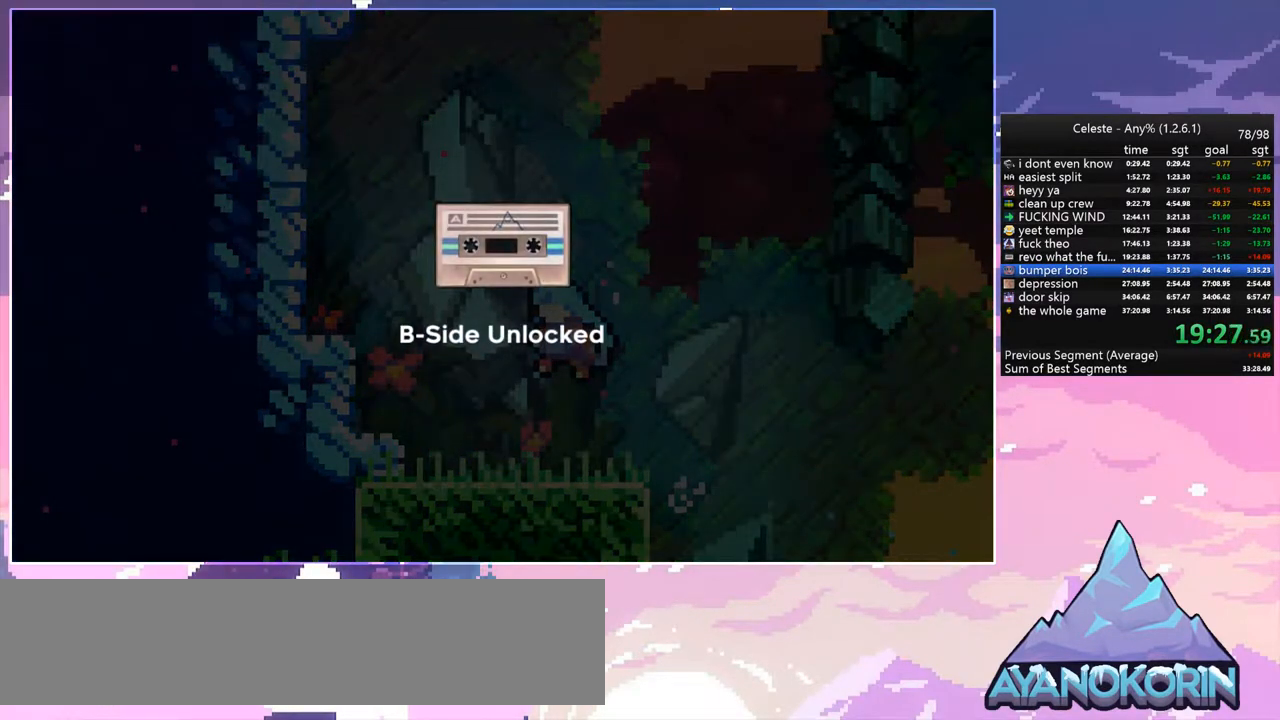
{"keys": ["jump"], "events": [[33, "jump", "up"], [117, "jump", "down"], [167, "jump", "up"], [217, "jump", "down"], [300, "jump", "up"], [350, "jump", "down"], [400, "jump", "up"], [500, "jump", "down"]]}
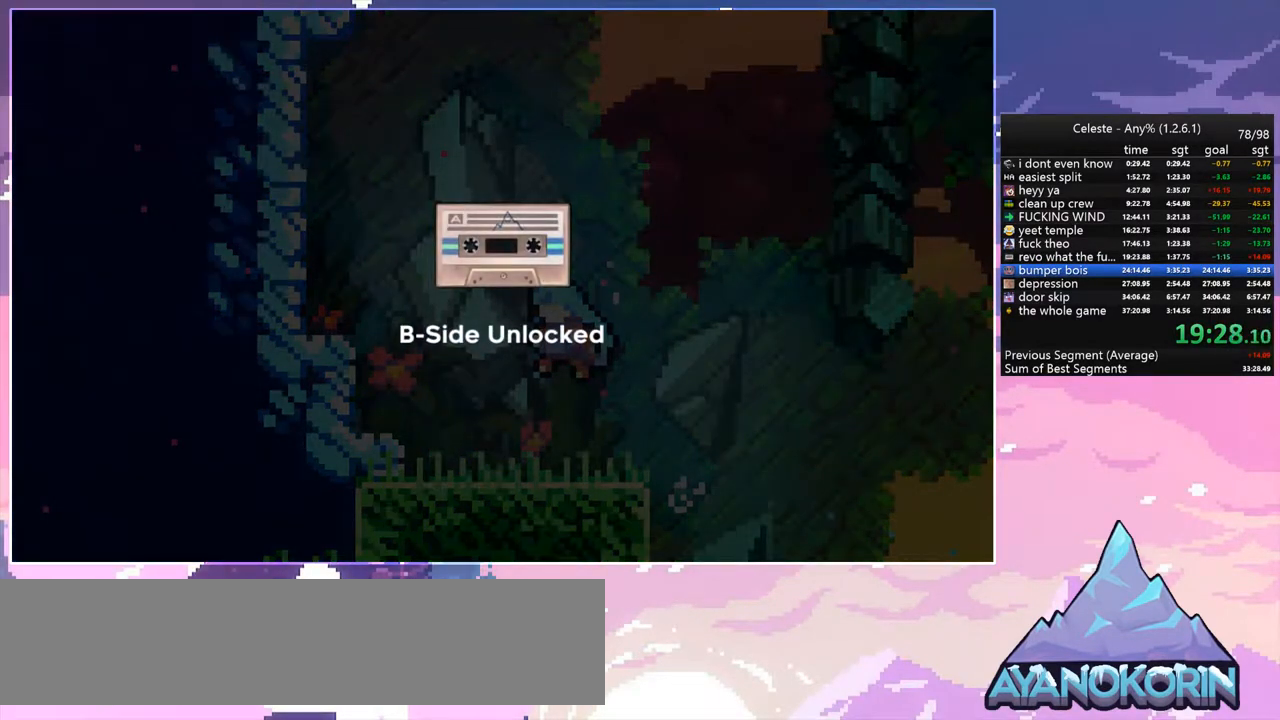
{"keys": ["jump"], "events": [[33, "jump", "up"], [133, "jump", "down"], [183, "jump", "up"], [233, "jump", "down"], [317, "jump", "up"], [417, "jump", "down"]]}
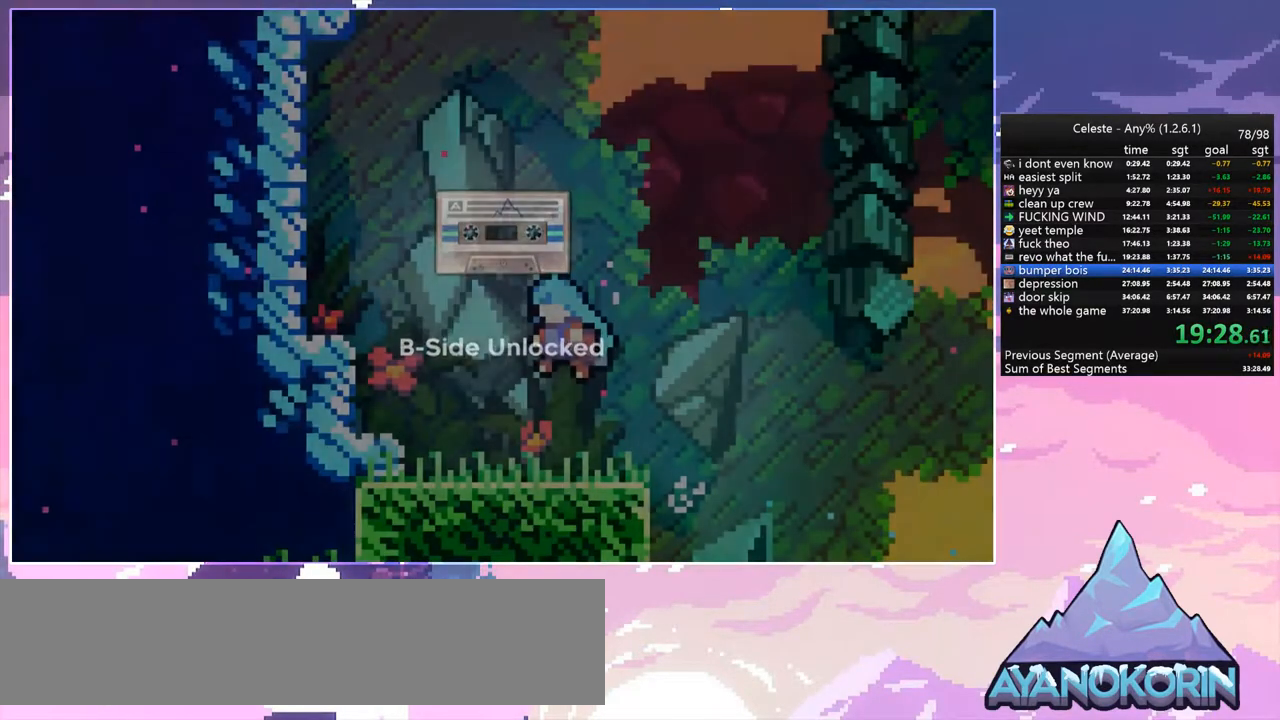
{"keys": ["jump"], "events": [[17, "jump", "up"], [50, "jump", "down"], [150, "jump", "up"], [200, "jump", "down"], [250, "jump", "up"], [333, "jump", "down"], [433, "jump", "up"], [483, "jump", "down"]]}
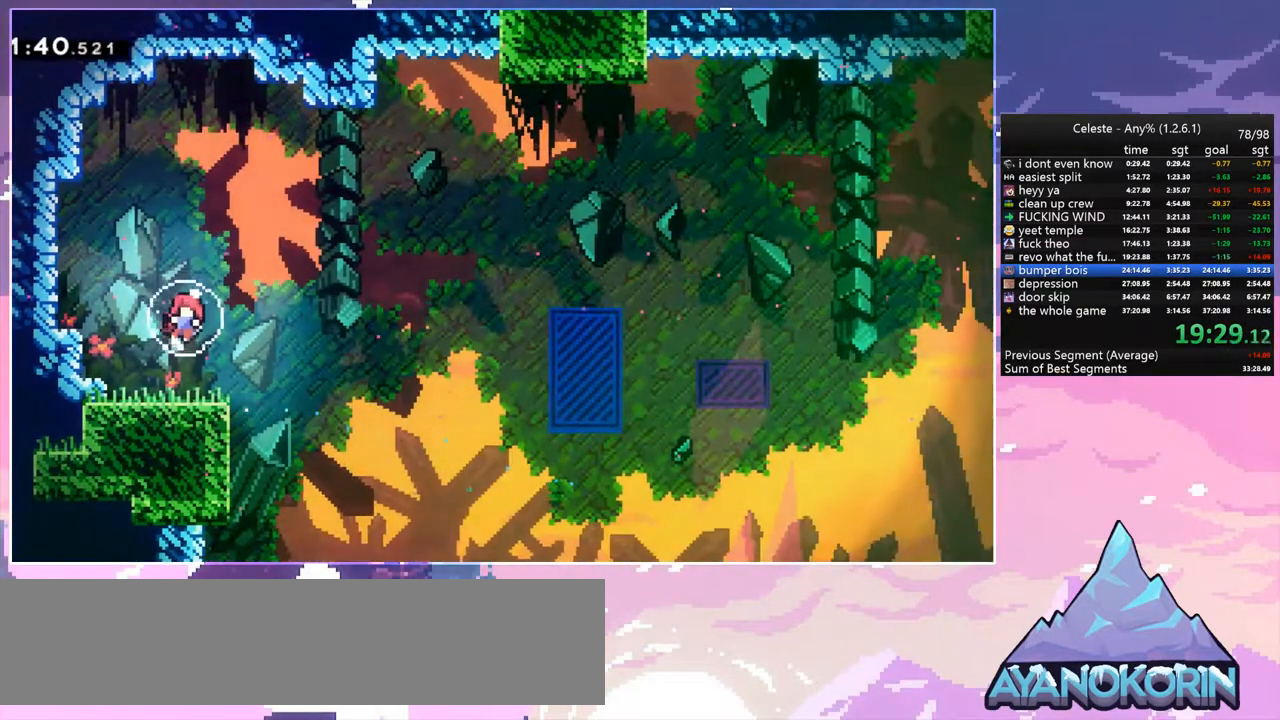
{"keys": [], "events": [[67, "jump", "up"], [117, "jump", "down"], [267, "jump", "up"], [317, "jump", "down"], [400, "jump", "up"]]}
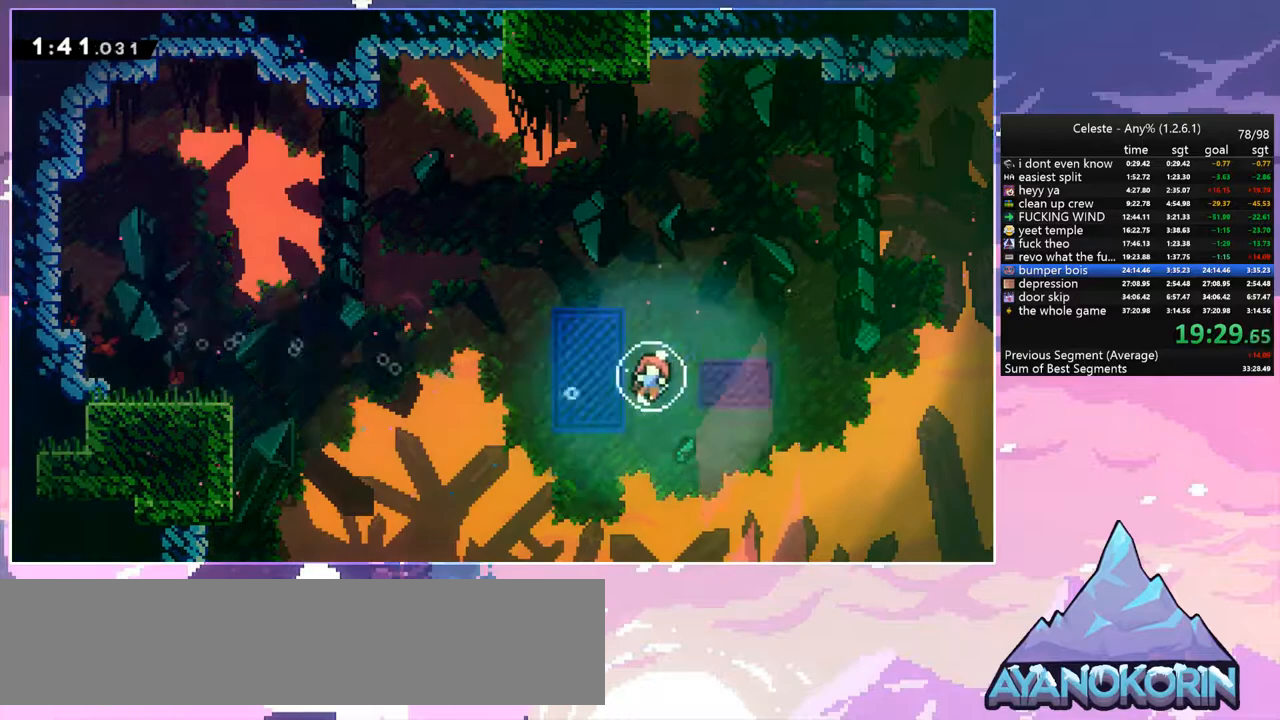
{"keys": ["jump"], "events": [[33, "menu", "down"], [83, "up", "down"], [133, "menu", "up"], [183, "jump", "down"], [183, "up", "up"], [283, "jump", "up"], [317, "jump", "down"], [417, "jump", "up"], [467, "jump", "down"]]}
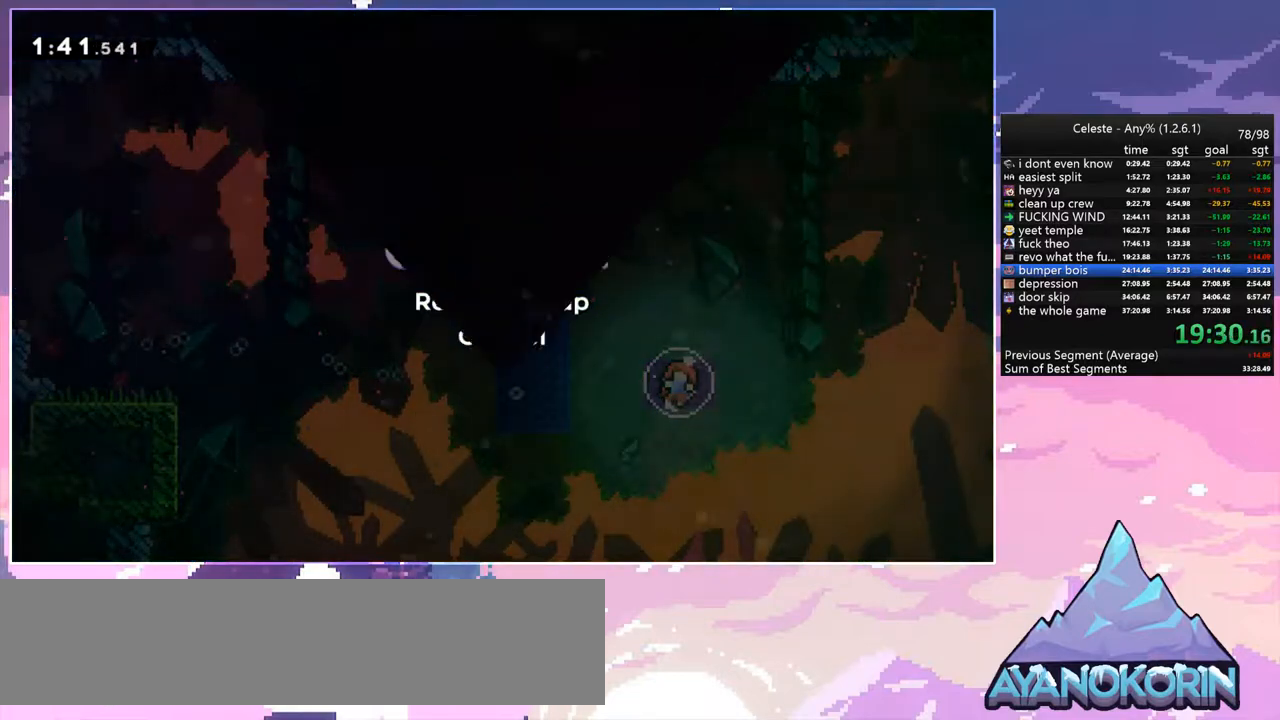
{"keys": [], "events": [[50, "jump", "up"], [100, "jump", "down"], [200, "jump", "up"]]}
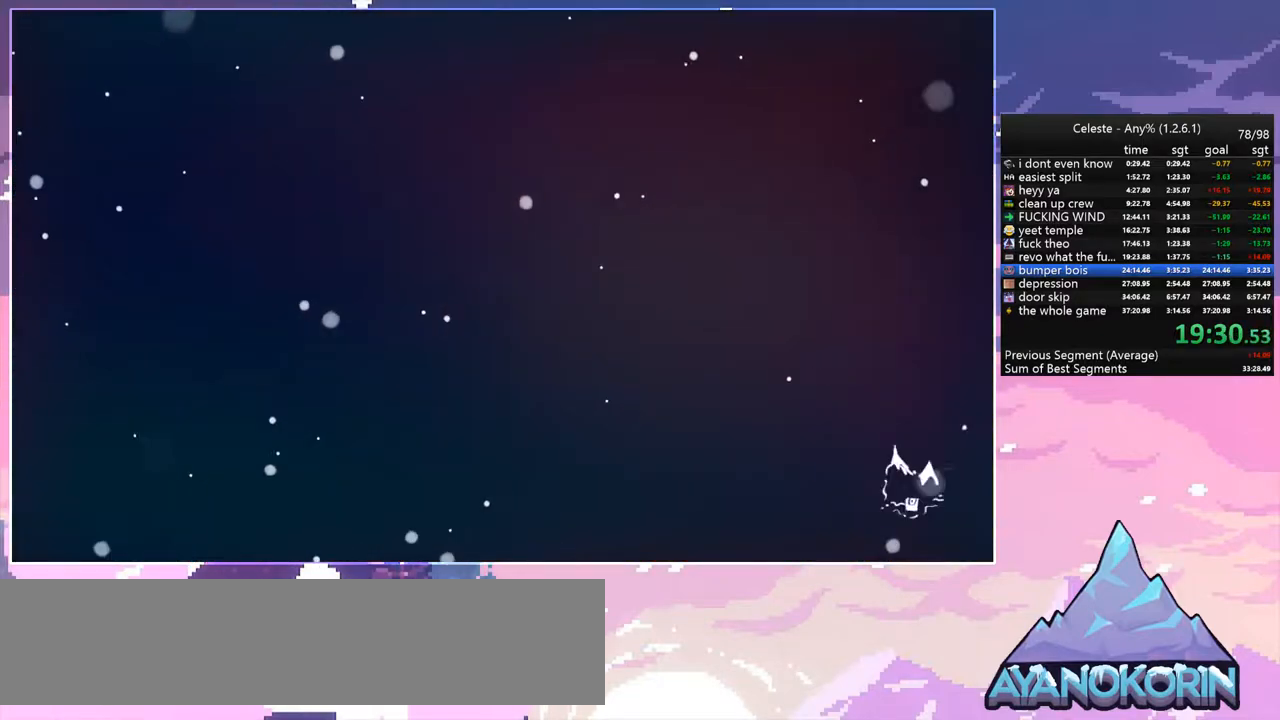
{"keys": [], "events": []}
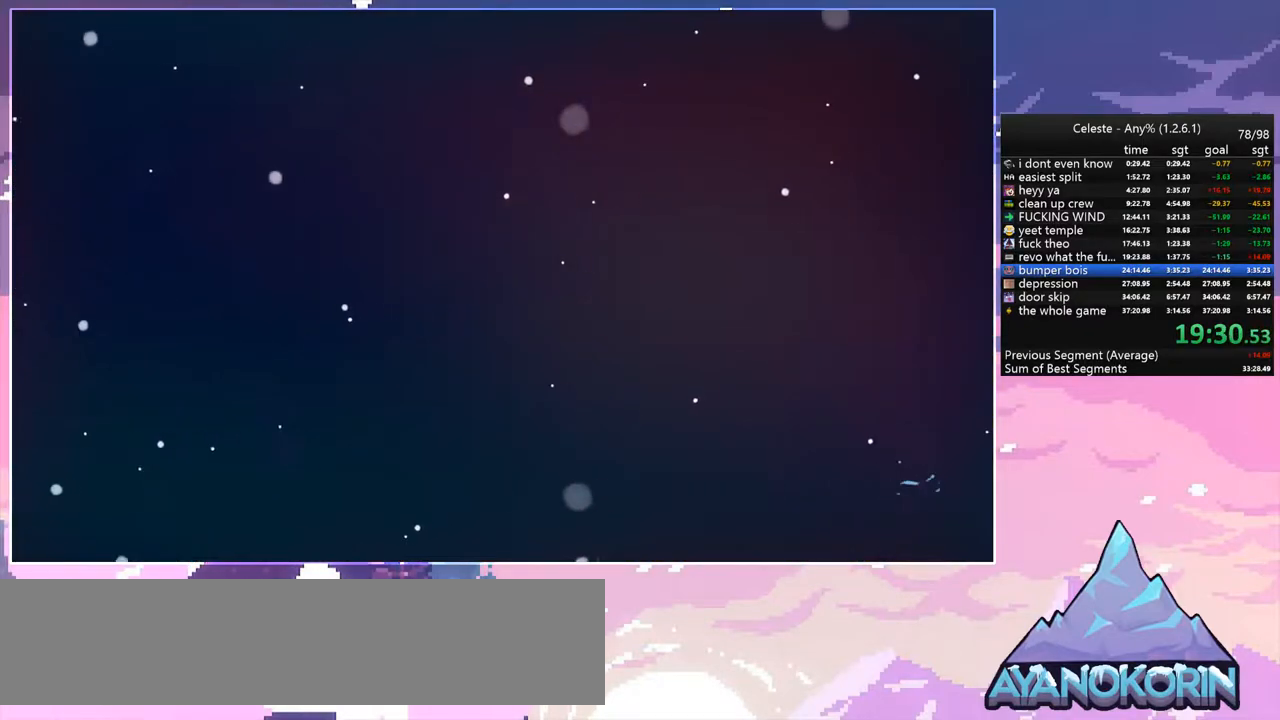
{"keys": [], "events": []}
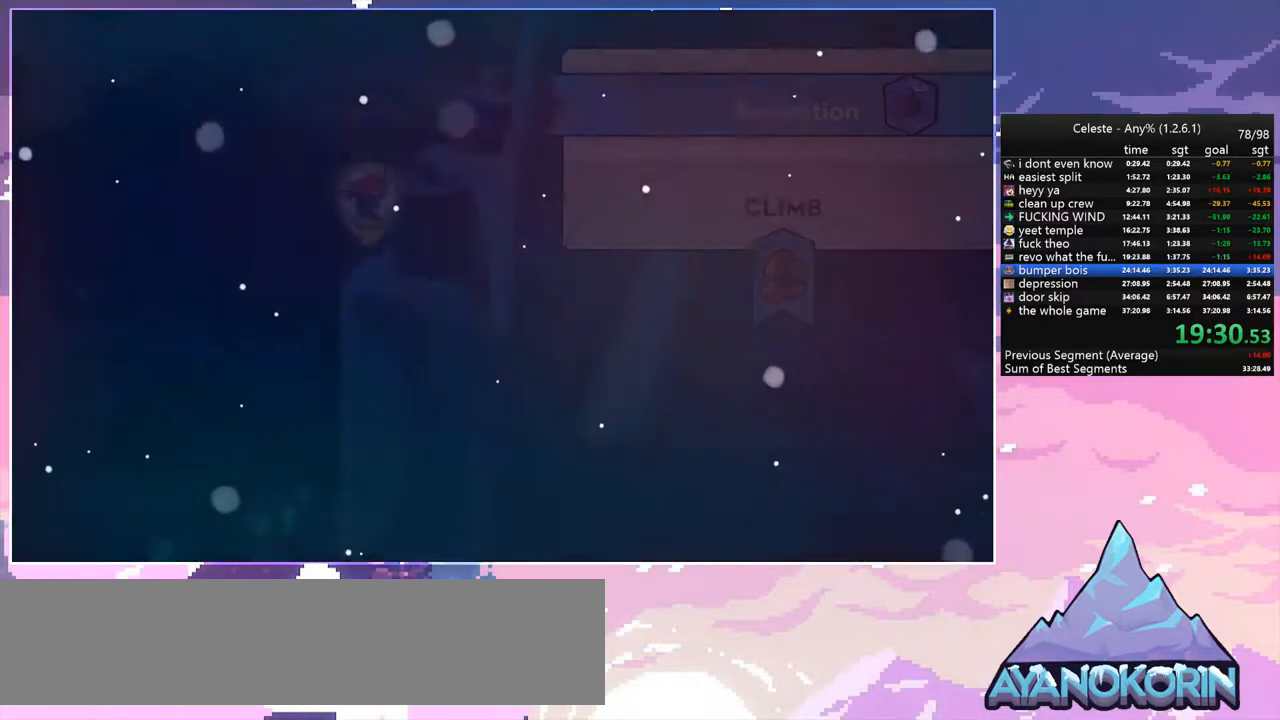
{"keys": [], "events": []}
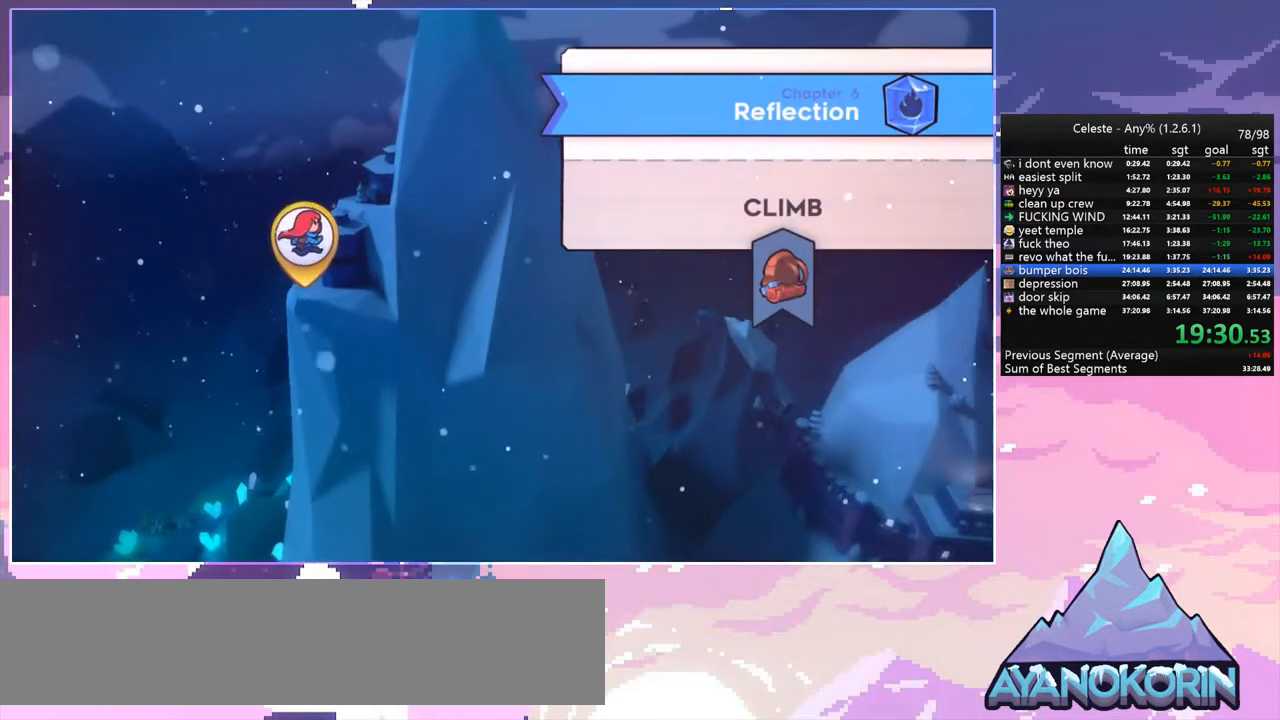
{"keys": [], "events": []}
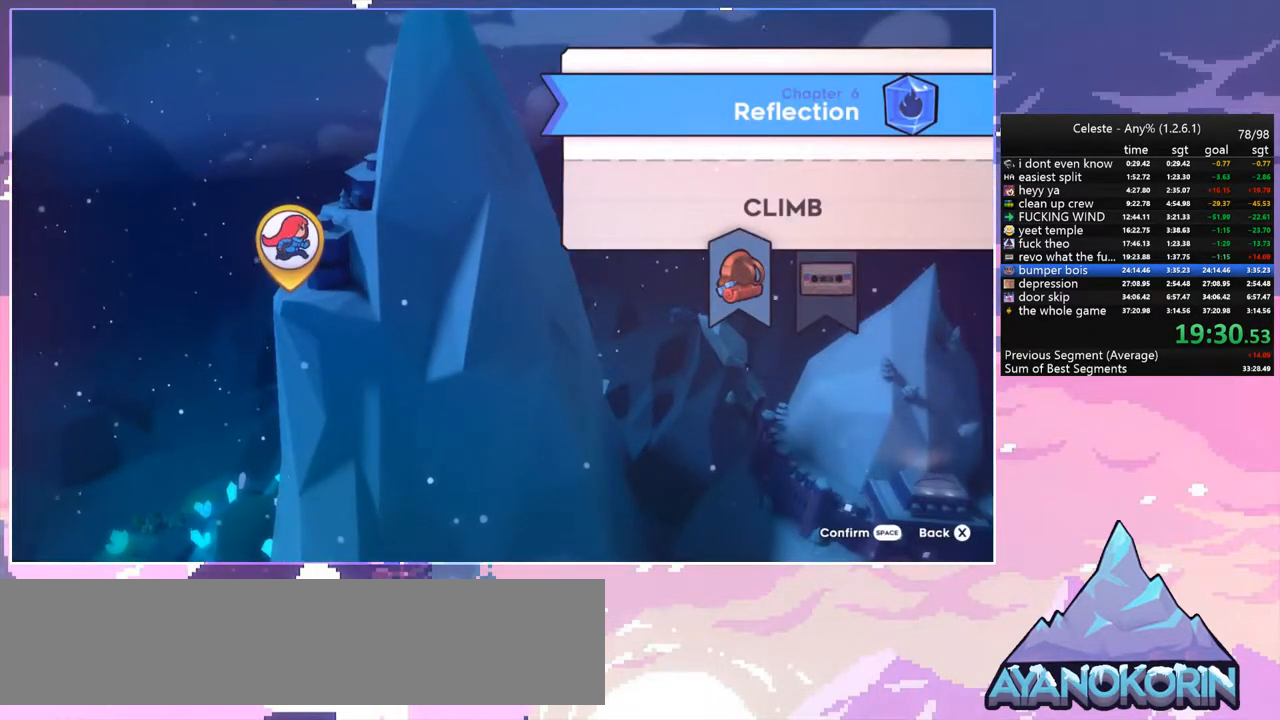
{"keys": [], "events": [[183, "right", "down"], [267, "right", "up"]]}
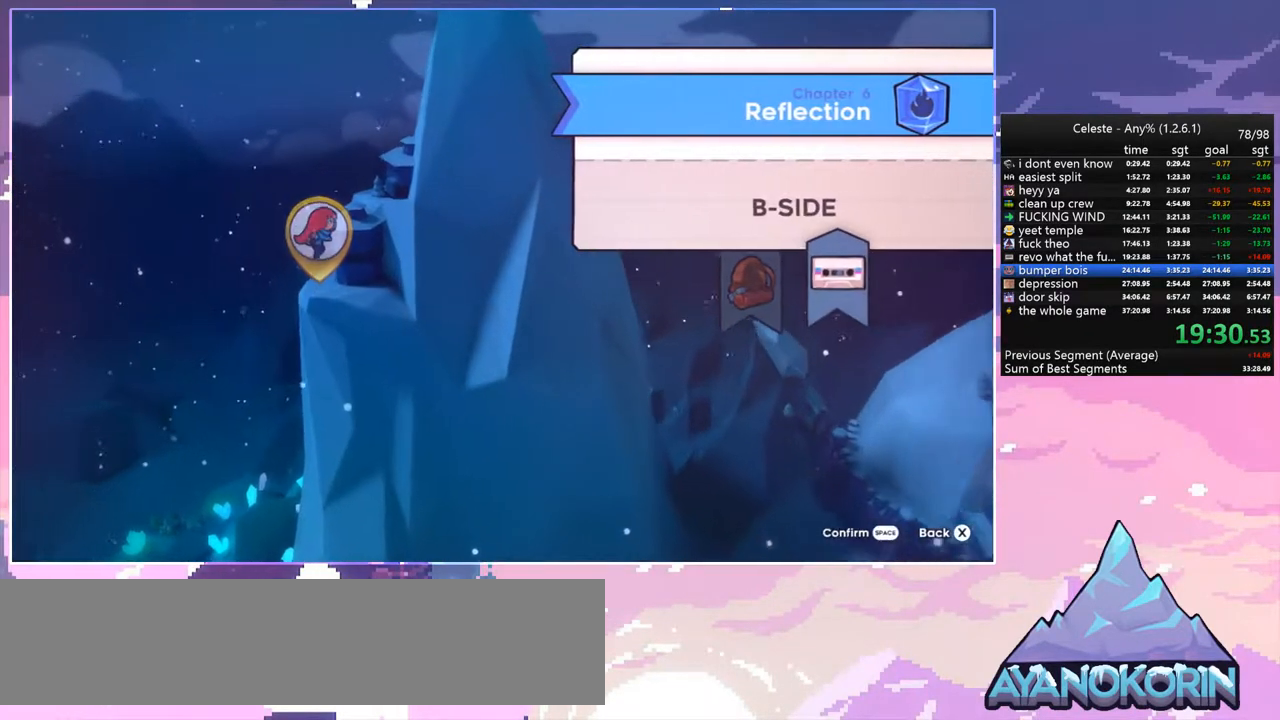
{"keys": [], "events": [[50, "jump", "down"], [100, "jump", "up"]]}